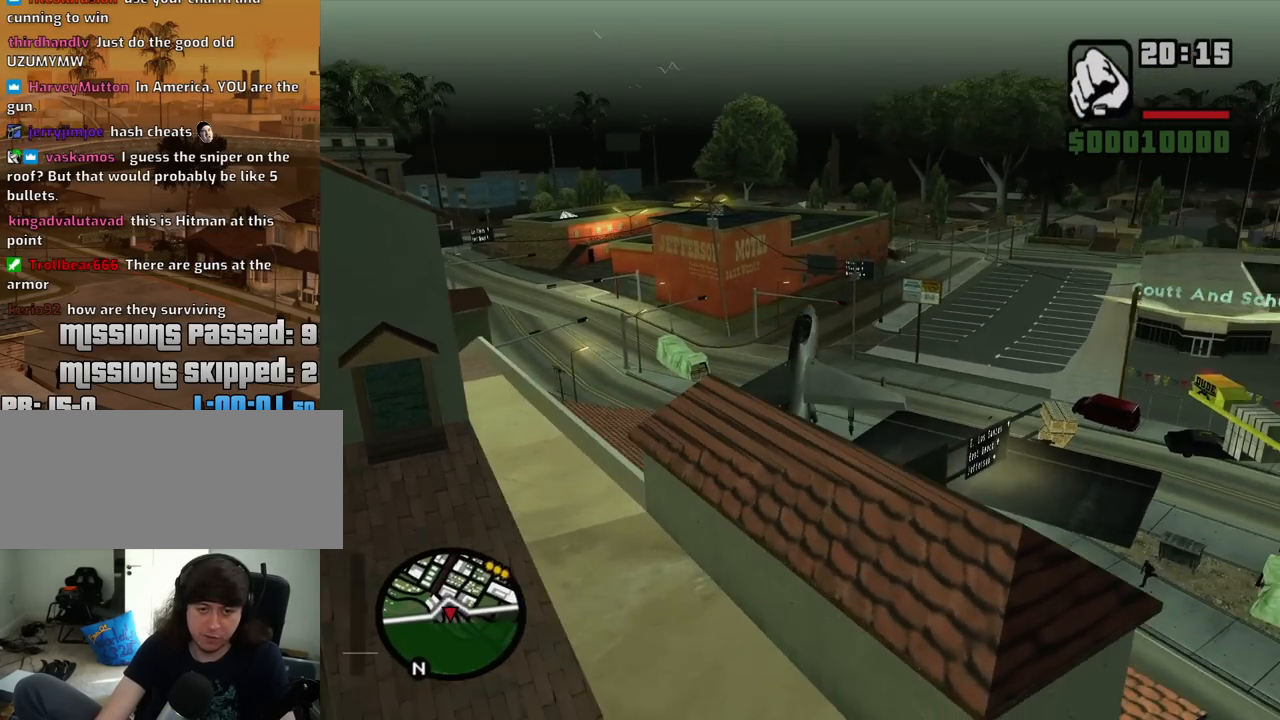
Gameplay with keyboard and mouse; each line is a JSON object with the keys and mouse buttons held at the frame after it. "events" lists presses ("down") and releases ("up") of "1", "2", "3", "4", "5", "6", "8", "a", "alt", "c", "ctrl", "d", "down", "e", "escape", "f", "f1", "f2", "f3", "g", "h", "left", "num2", "q", "r", "right", "s", "shift", "space", "t", "tab", "up", "v", "w", "x", "z", "mouse_left", "mouse_middle", "mouse_right", "mouse_wheel_up" and "mouse_wheel_down" between this image and that frame as [ms after this image, input, new state], when the widget could be followed in between. "mouse_left", "mouse_middle", "mouse_right", "mouse_wheel_up", "mouse_wheel_down" = the "left", "middle", "right", "wheel_up", "wheel_down" buttons of the "mouse" list. No other keys are recorded. Mouse movement is not recorded.
{"keys": ["w"], "mouse": [], "events": [[100, "2", "down"], [383, "2", "up"]]}
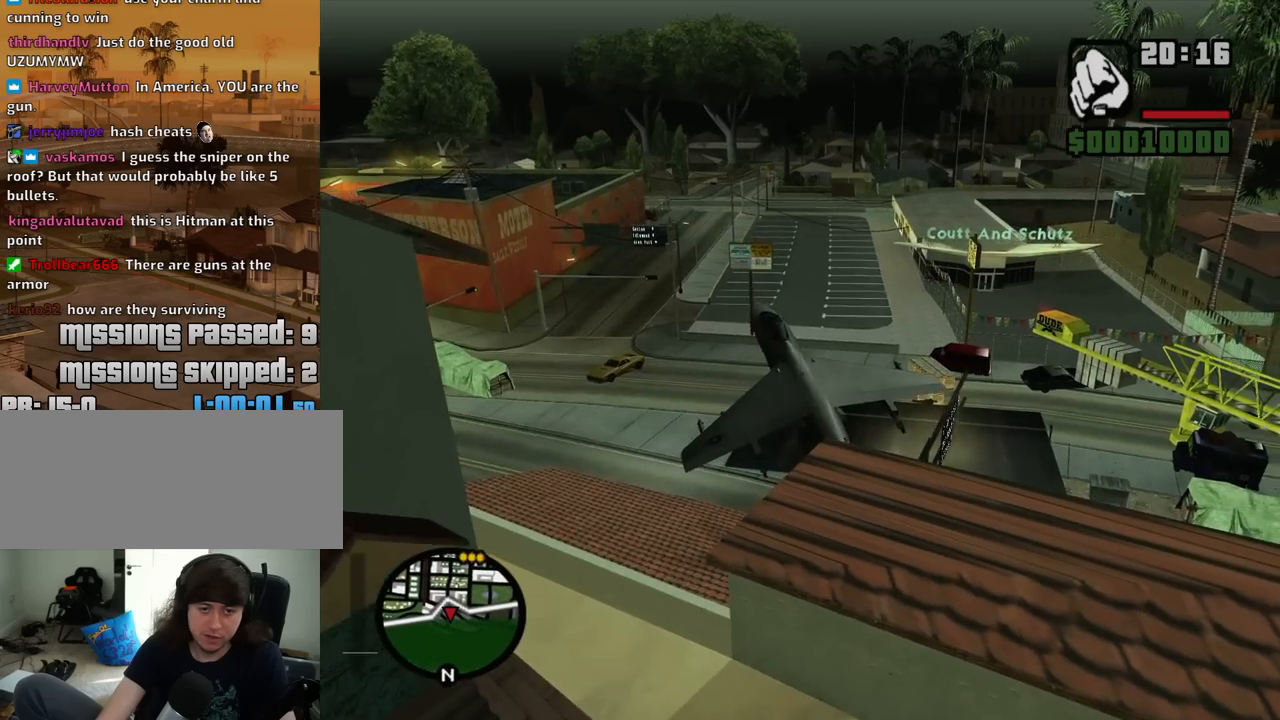
{"keys": ["e", "w"], "mouse": [], "events": [[350, "e", "down"]]}
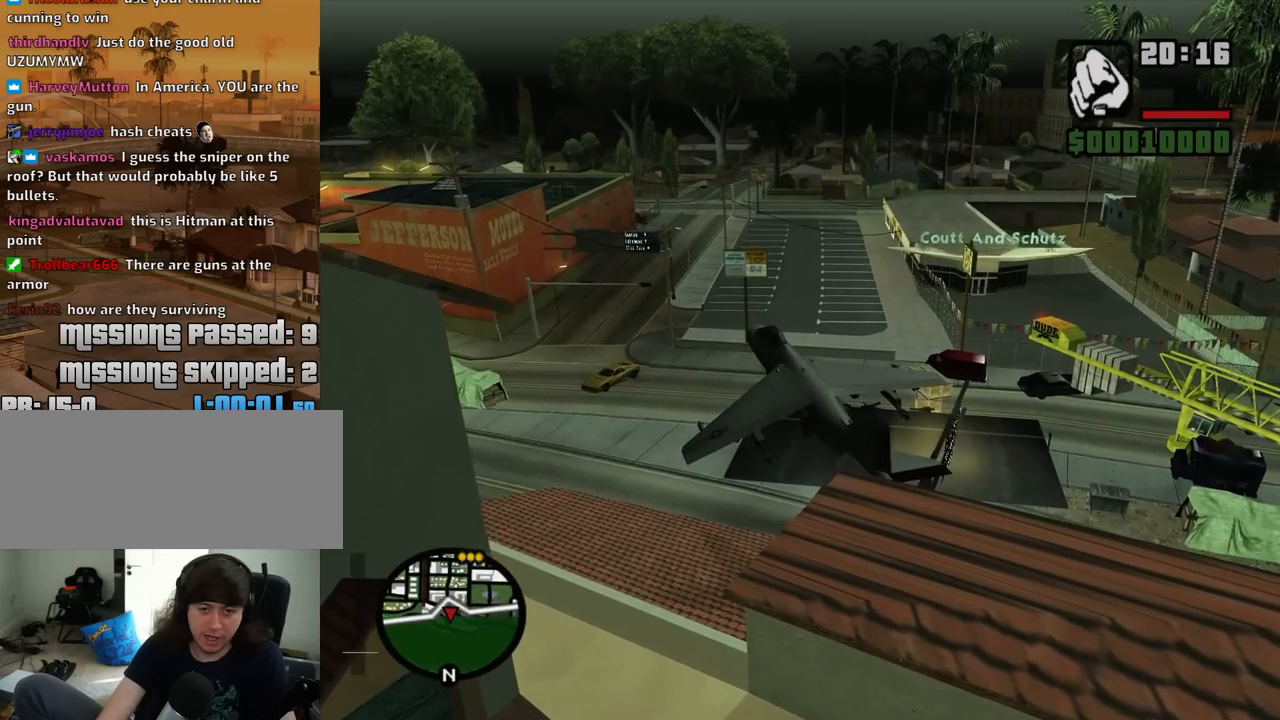
{"keys": ["w"], "mouse": [], "events": [[133, "e", "up"], [317, "2", "down"], [500, "2", "up"]]}
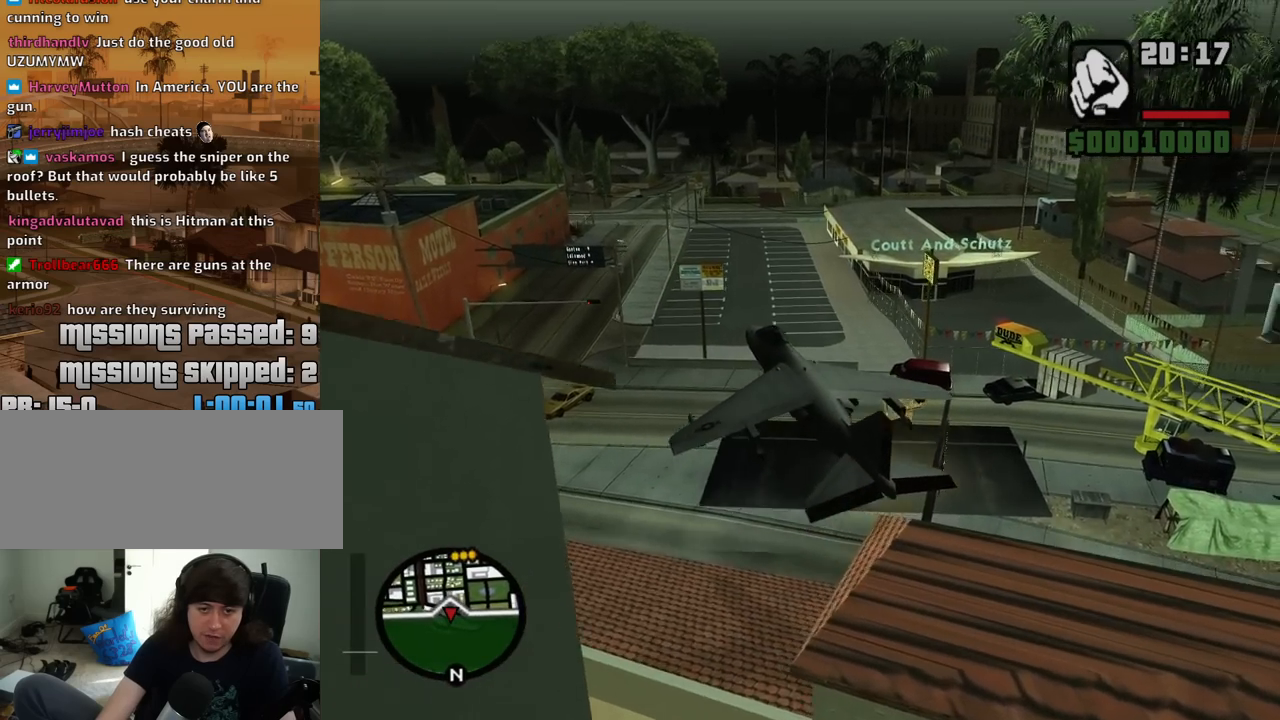
{"keys": ["2", "w"], "mouse": [], "events": [[283, "2", "down"]]}
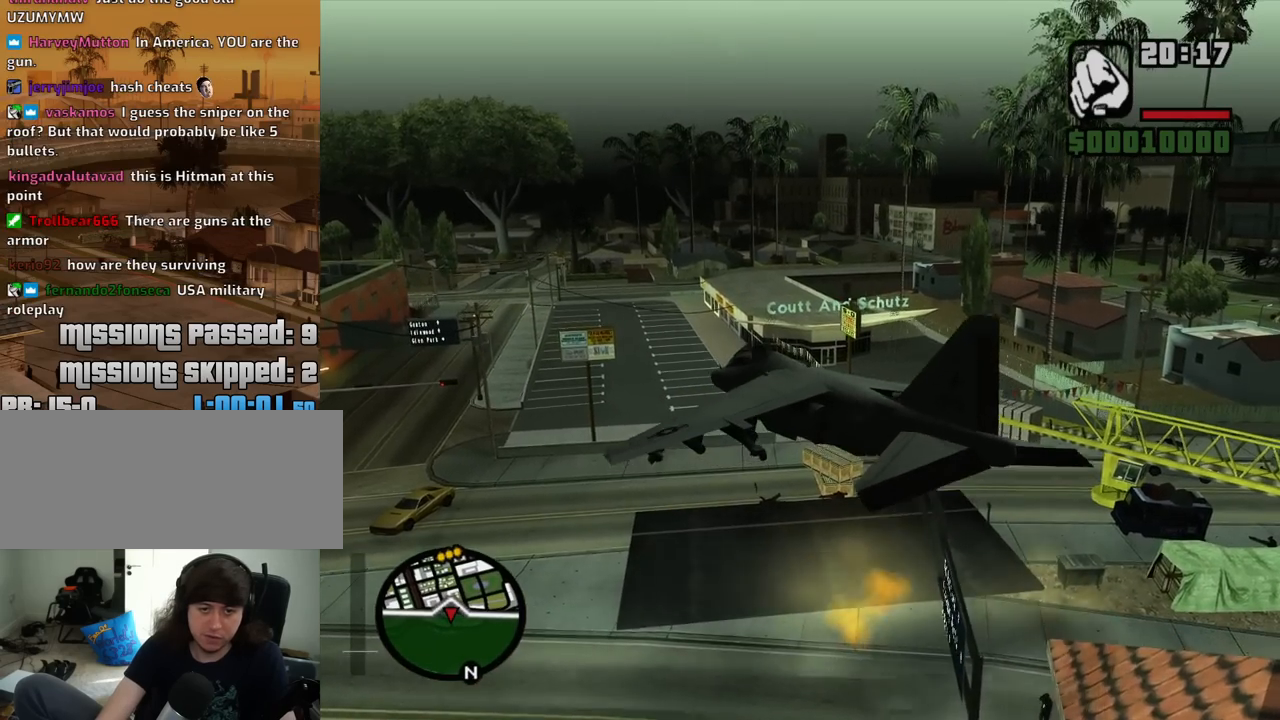
{"keys": ["w"], "mouse": [], "events": [[17, "2", "up"], [350, "5", "down"], [433, "5", "up"]]}
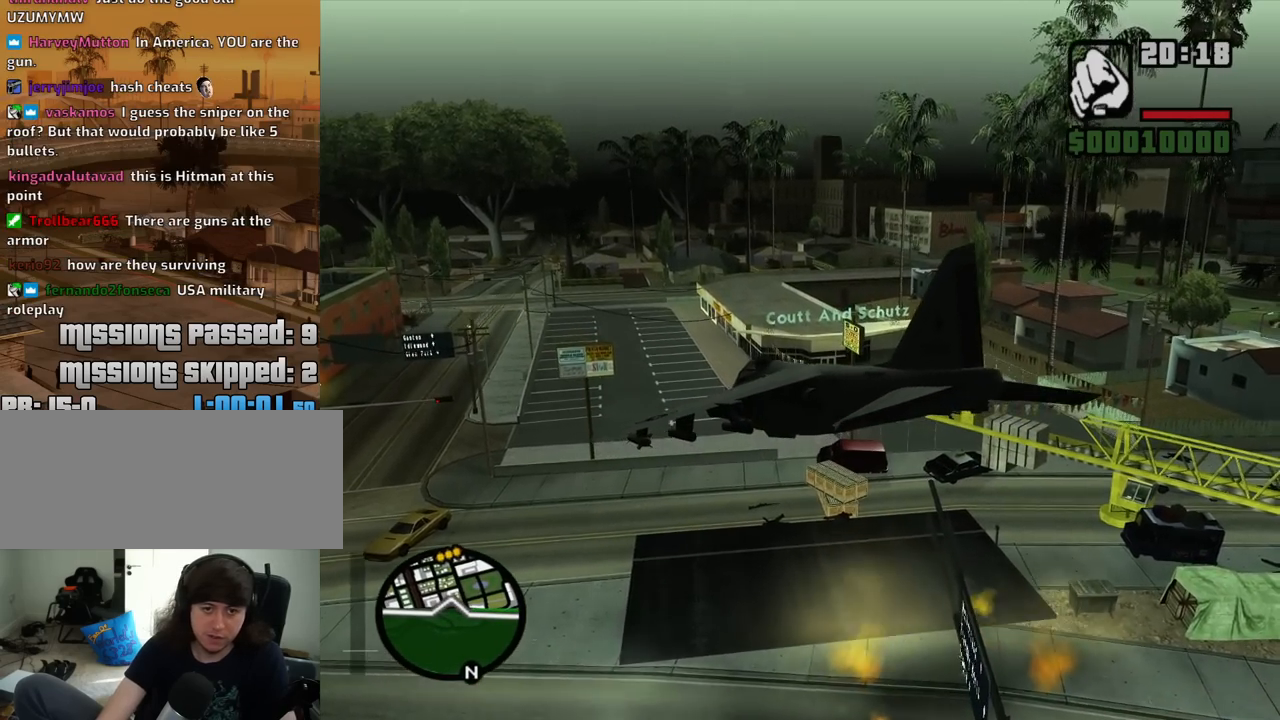
{"keys": [], "mouse": [], "events": [[133, "w", "up"], [450, "h", "down"], [500, "h", "up"]]}
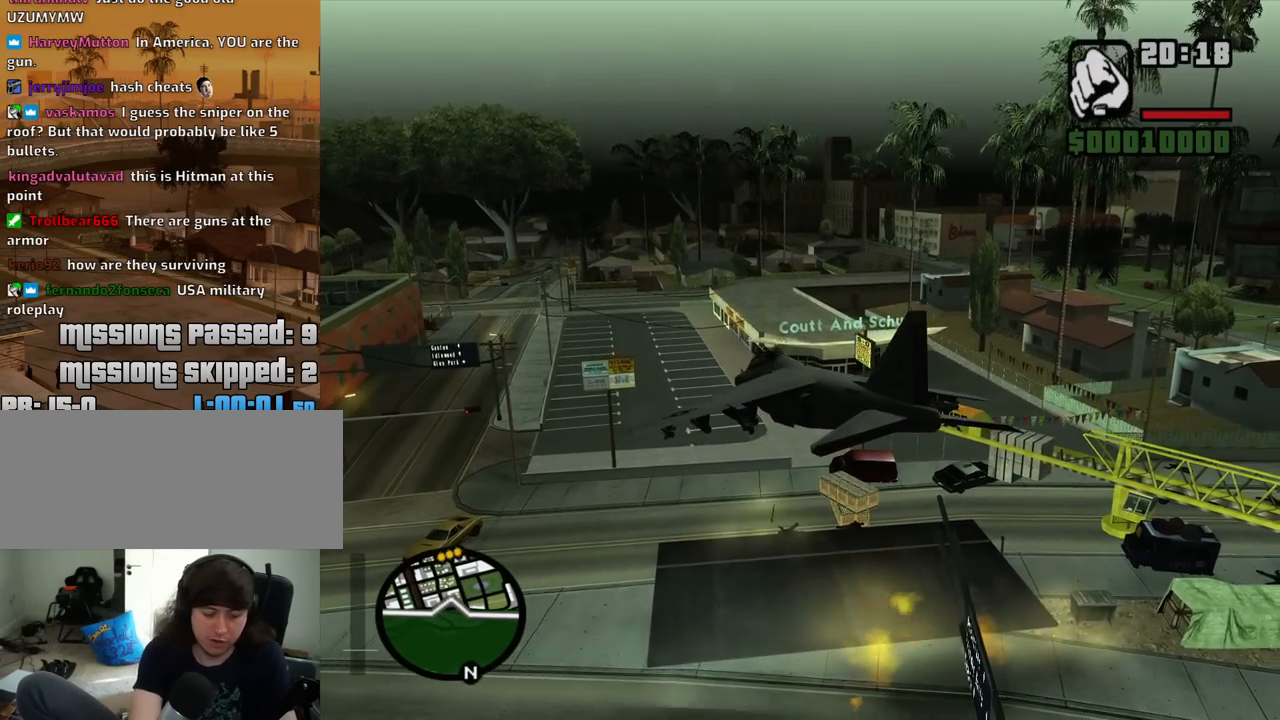
{"keys": ["a"], "mouse": [], "events": [[50, "e", "down"], [150, "e", "up"], [183, "s", "down"], [283, "s", "up"], [467, "a", "down"]]}
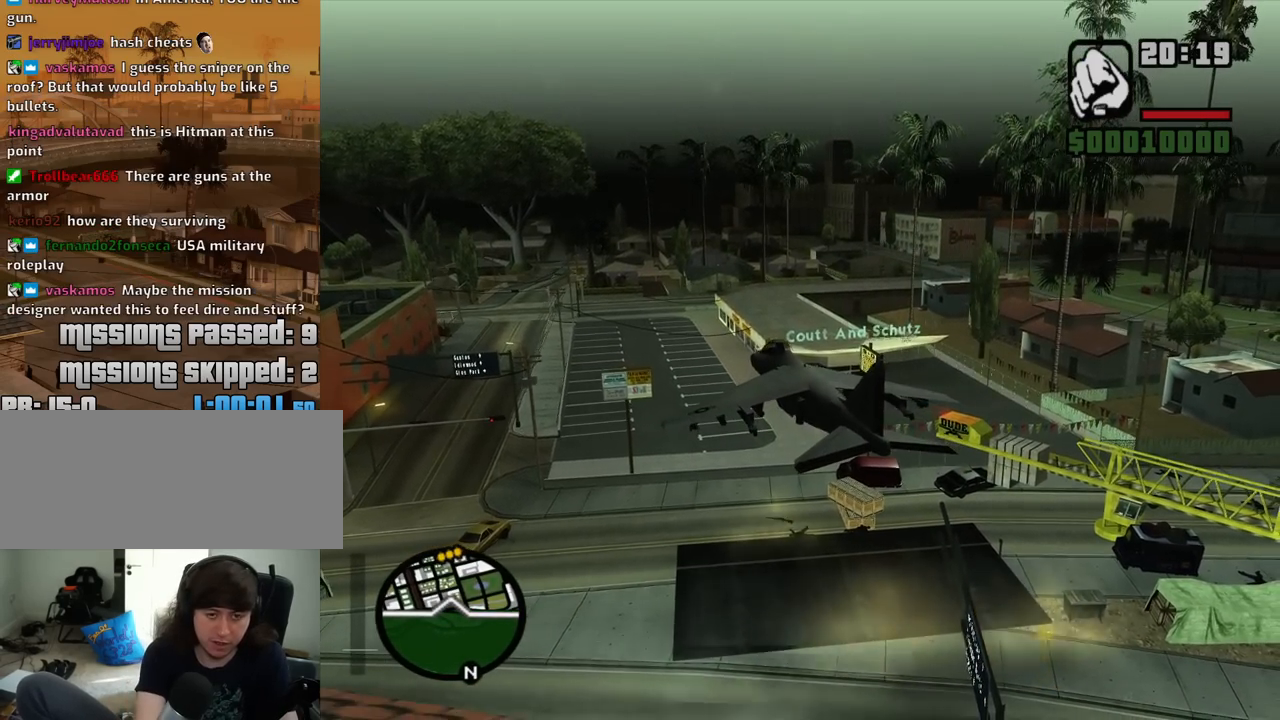
{"keys": ["e", "w"], "mouse": [], "events": [[67, "a", "up"], [200, "w", "down"], [350, "e", "down"]]}
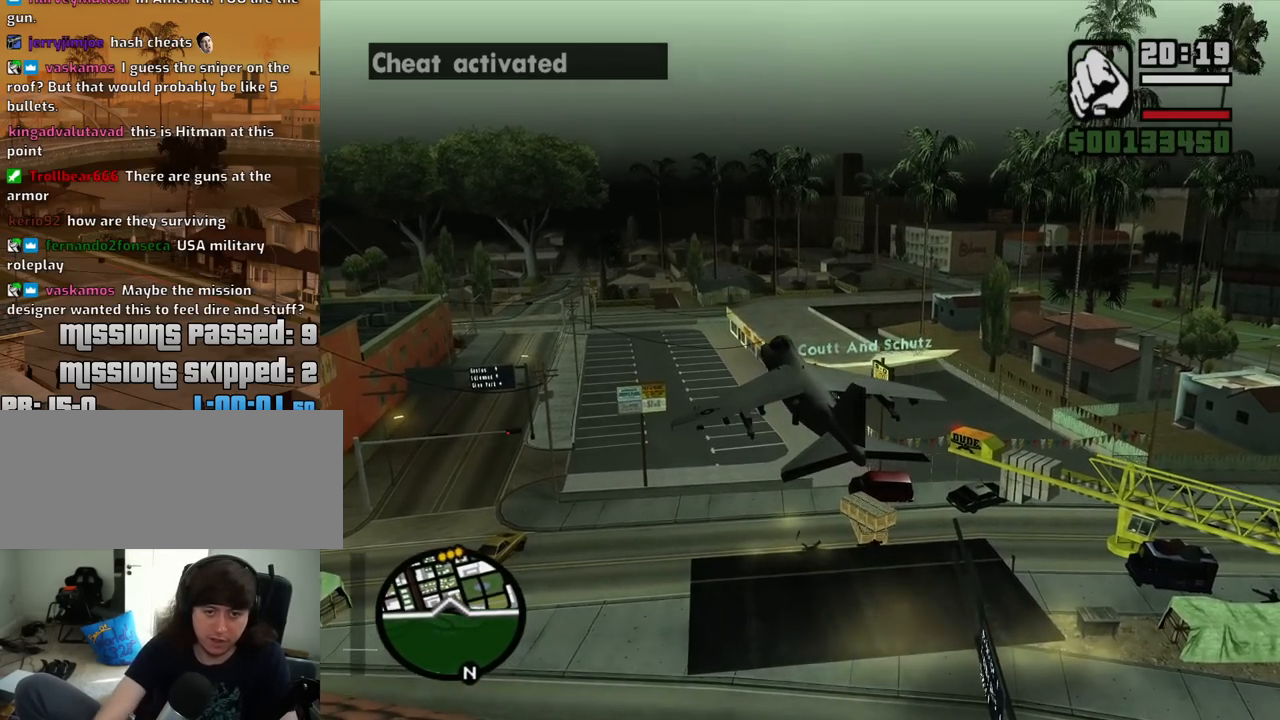
{"keys": ["e", "w"], "mouse": [], "events": [[83, "e", "up"], [450, "e", "down"]]}
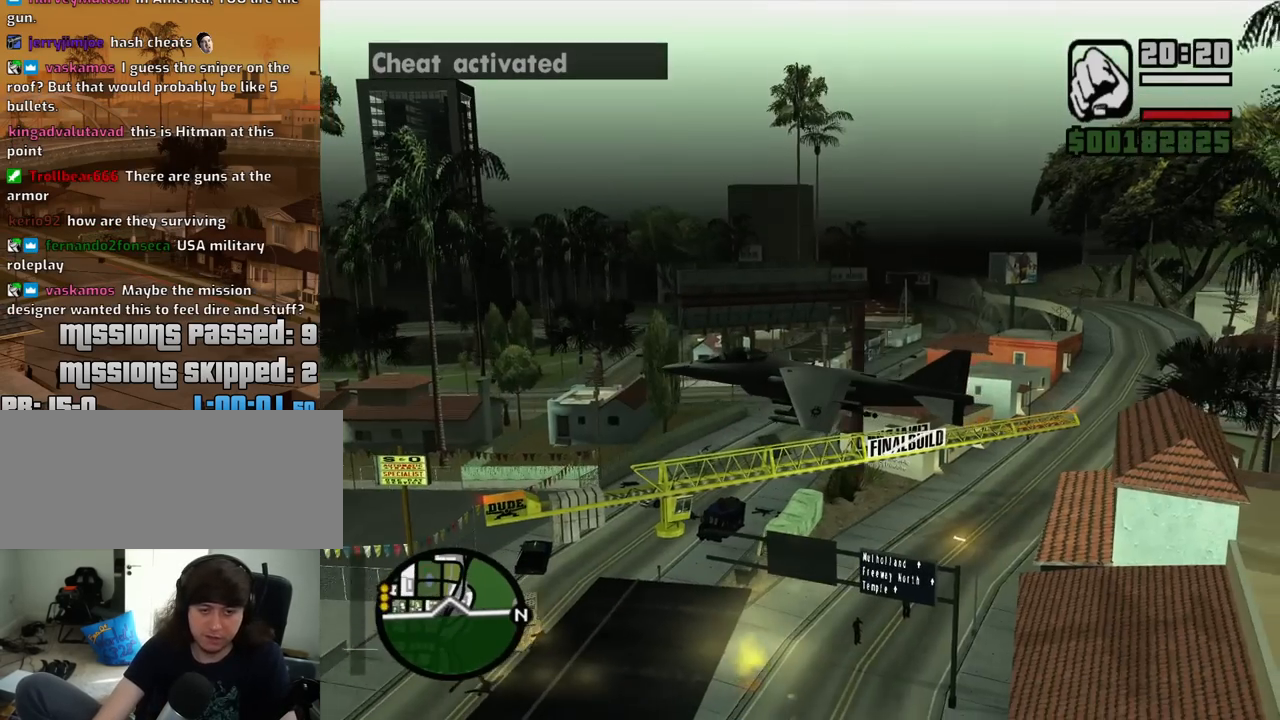
{"keys": ["w"], "mouse": [], "events": [[183, "e", "up"]]}
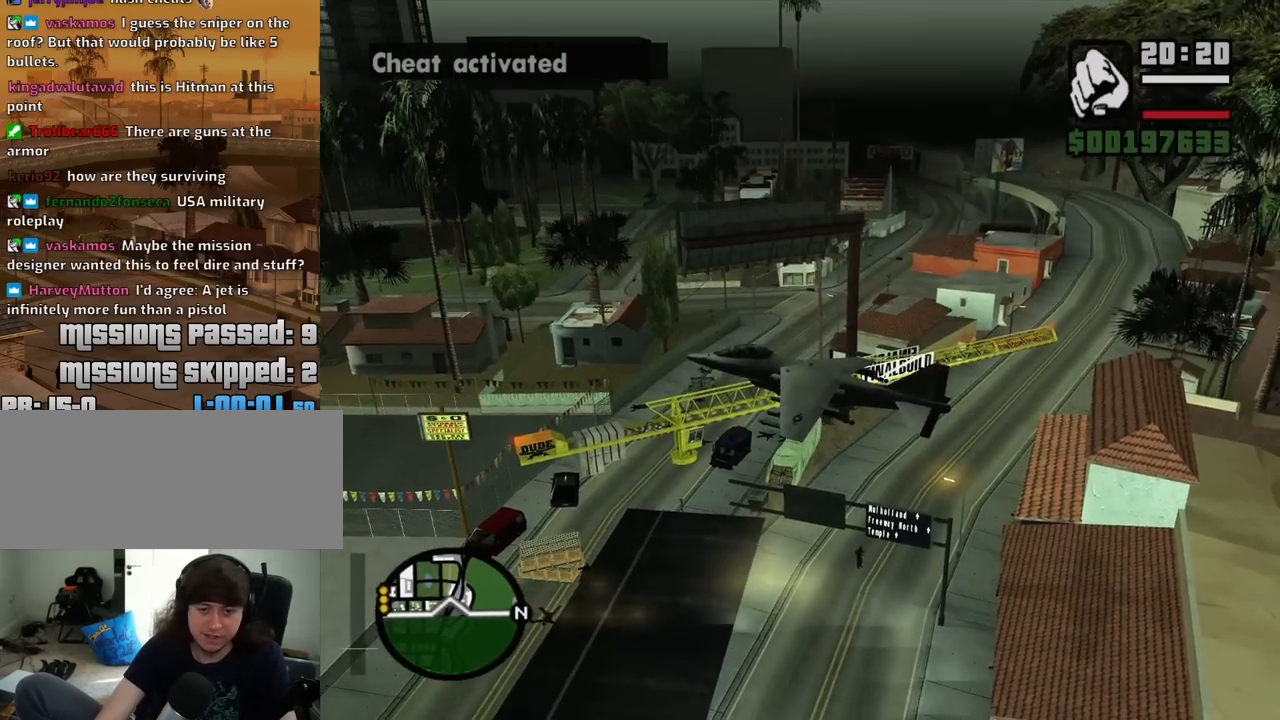
{"keys": ["w"], "mouse": [], "events": []}
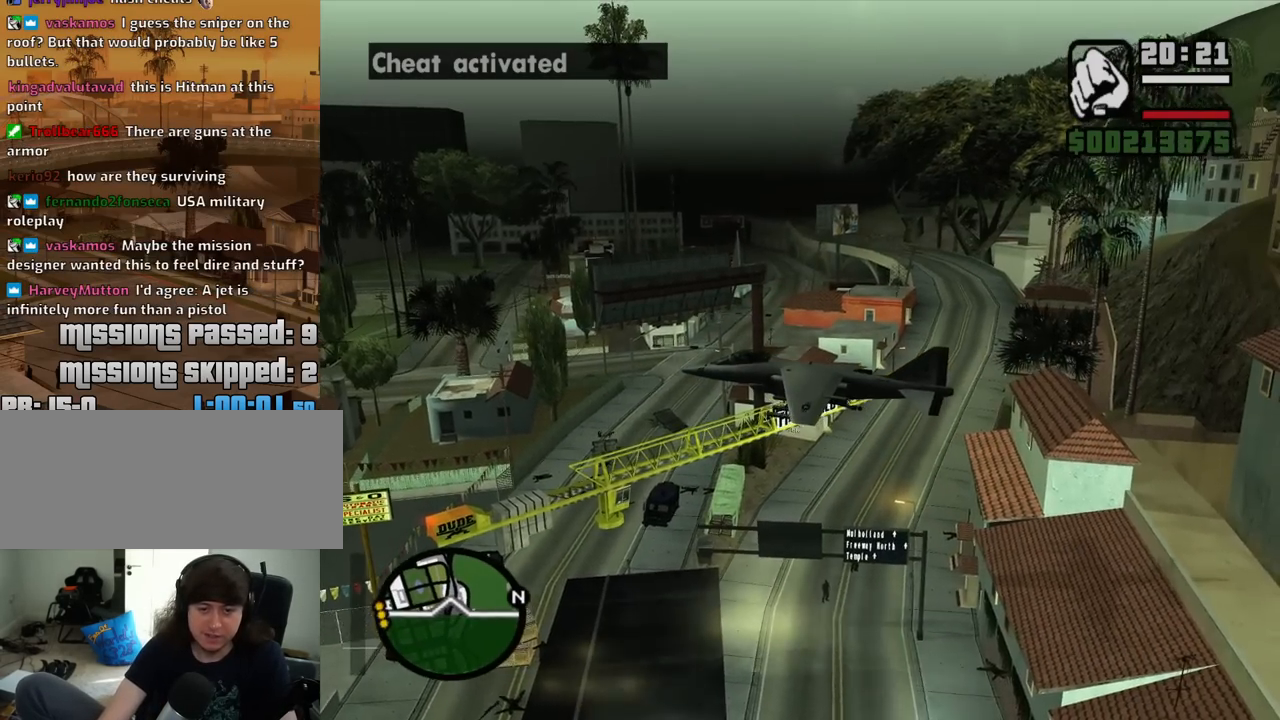
{"keys": [], "mouse": [], "events": [[417, "w", "up"]]}
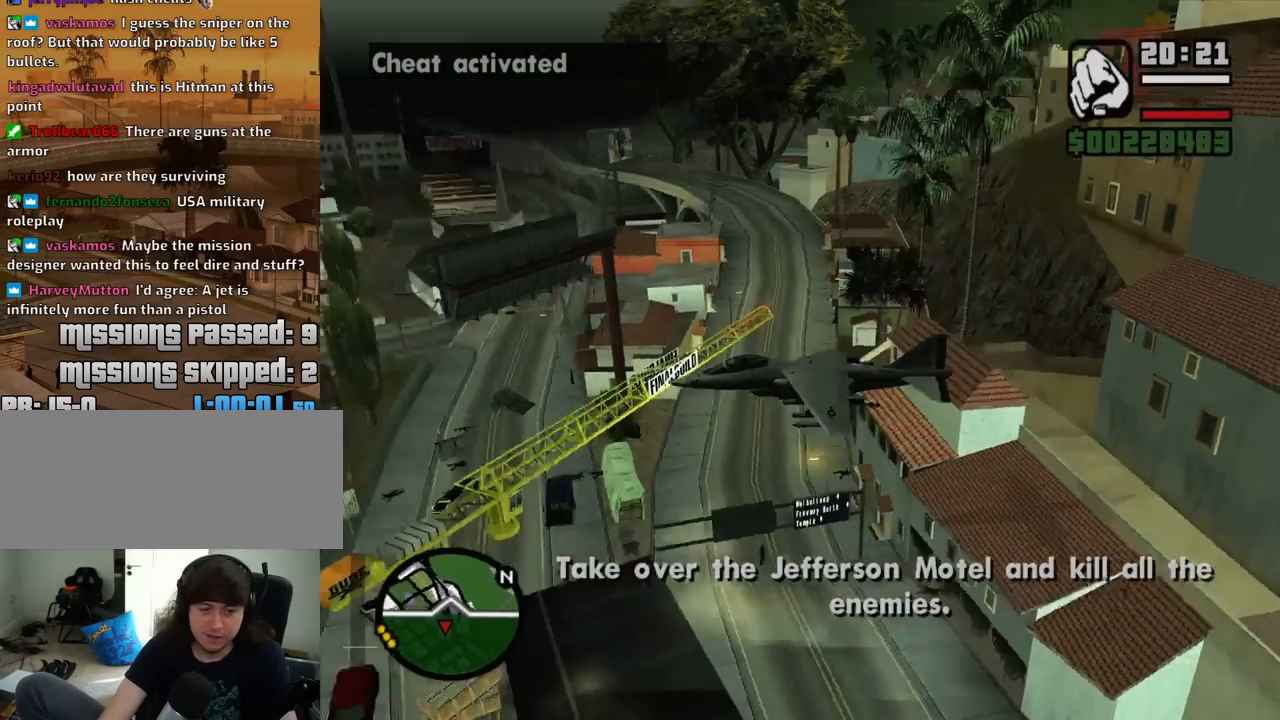
{"keys": ["q"], "mouse": [], "events": [[283, "2", "down"], [333, "q", "down"], [417, "2", "up"]]}
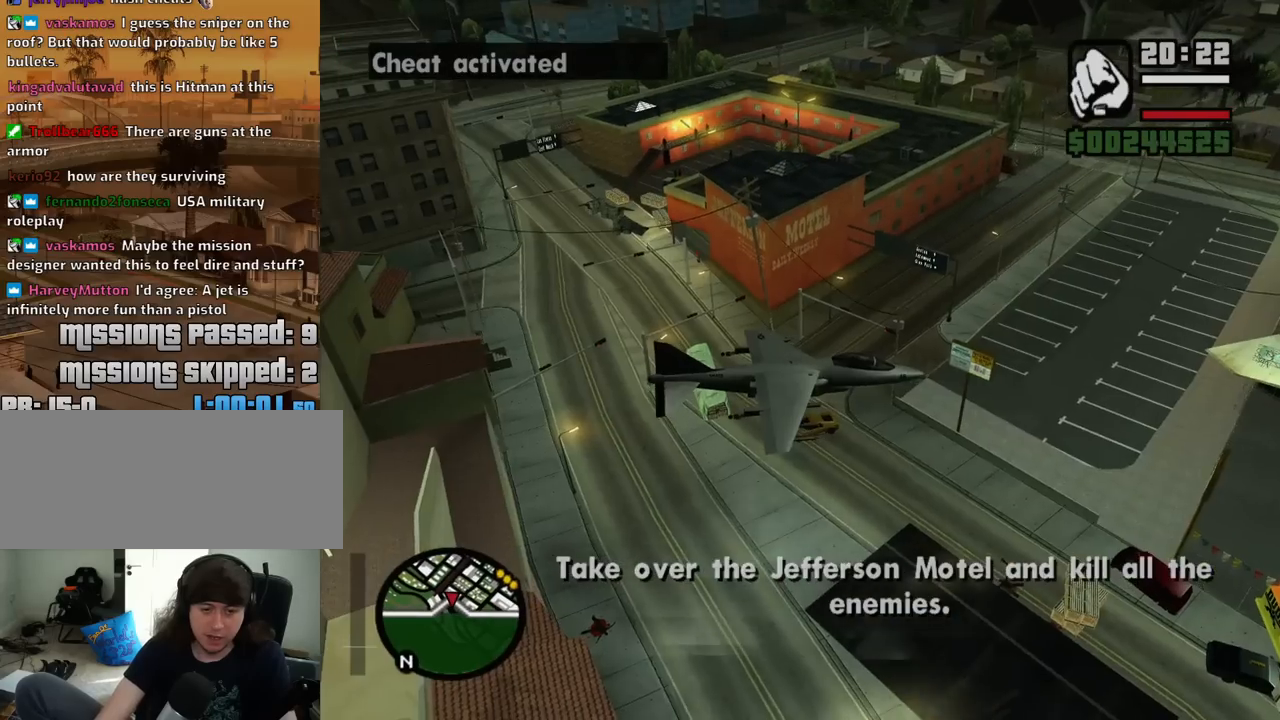
{"keys": ["q"], "mouse": [], "events": []}
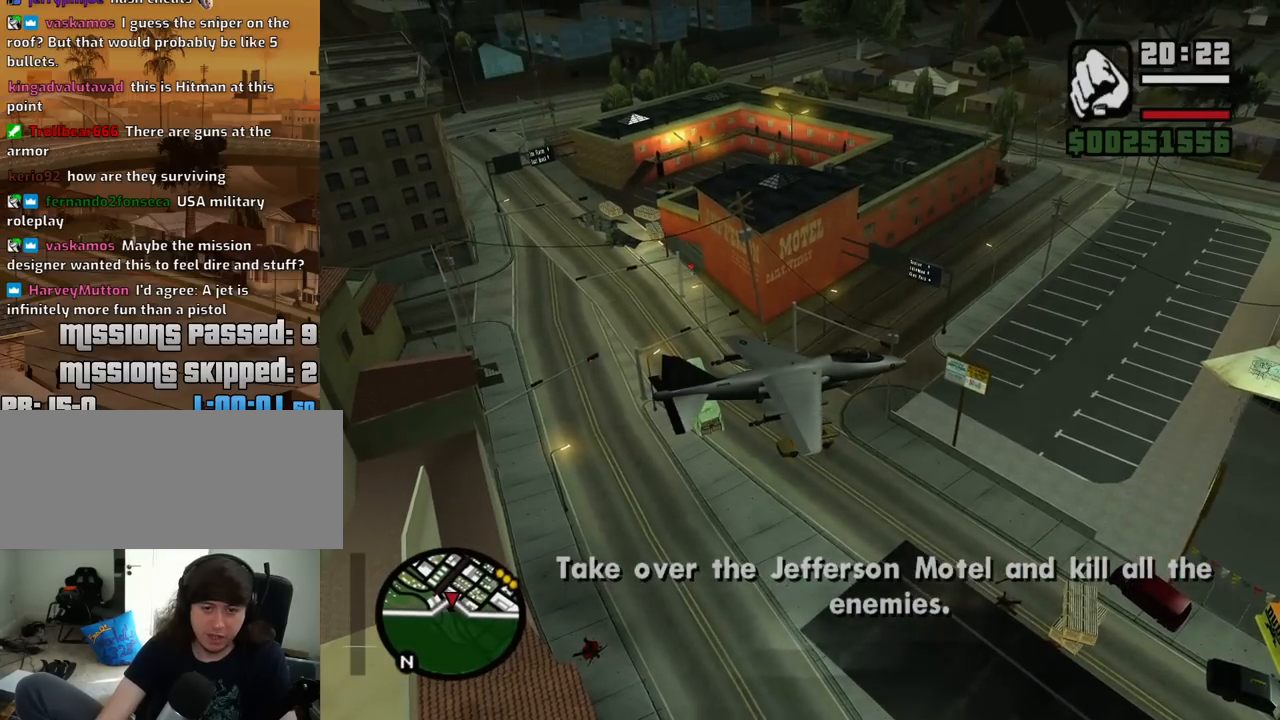
{"keys": [], "mouse": [], "events": [[367, "q", "up"]]}
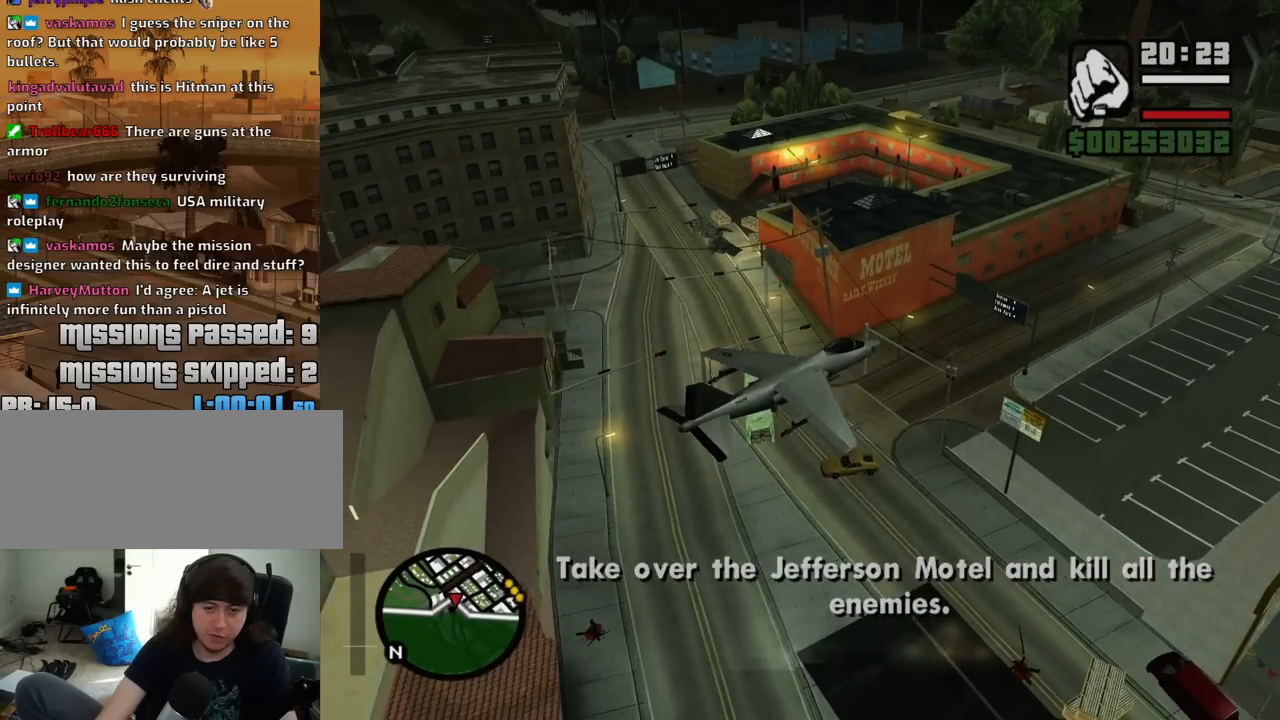
{"keys": [], "mouse": [], "events": []}
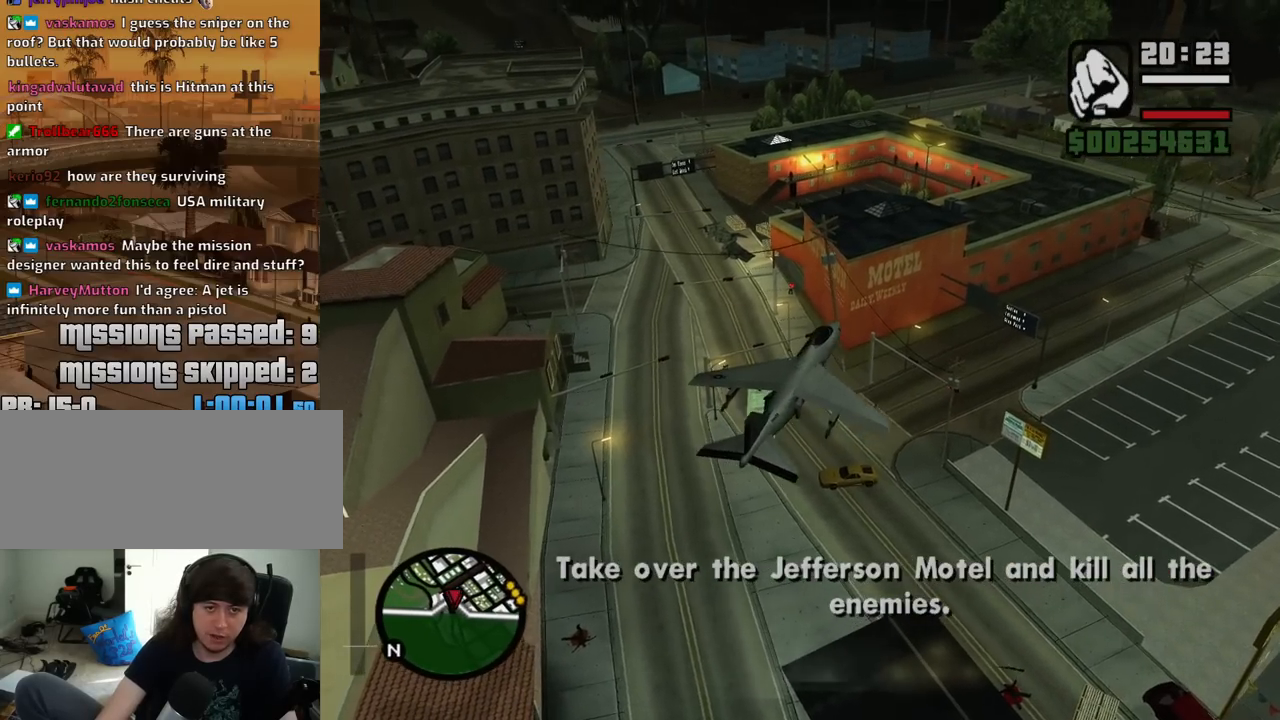
{"keys": [], "mouse": [], "events": [[67, "2", "down"], [350, "2", "up"]]}
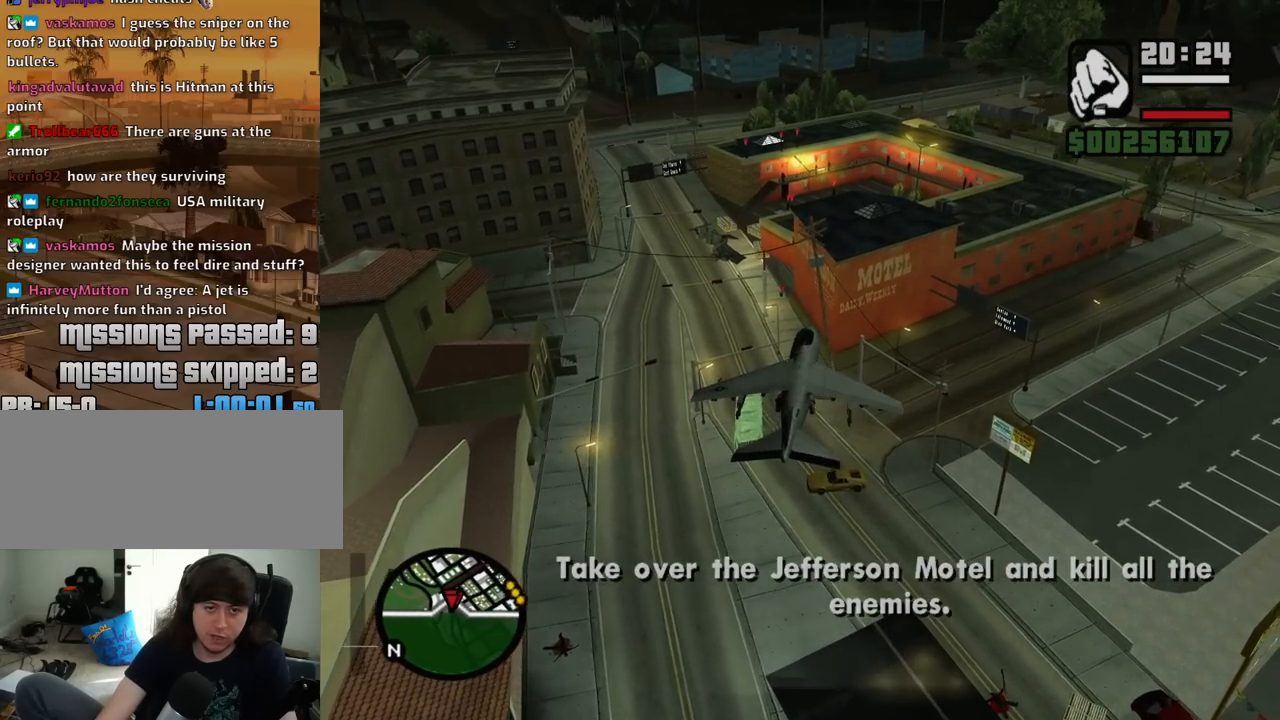
{"keys": [], "mouse": [], "events": []}
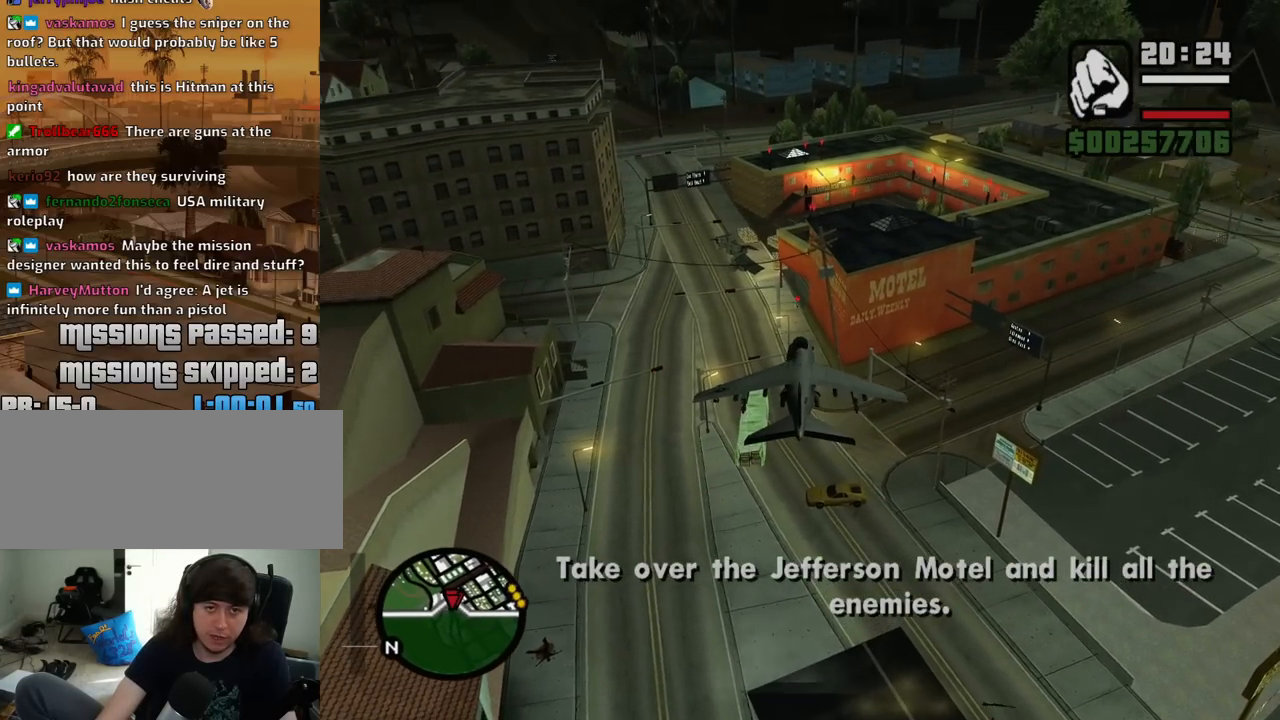
{"keys": [], "mouse": [], "events": [[50, "1", "down"], [100, "1", "up"]]}
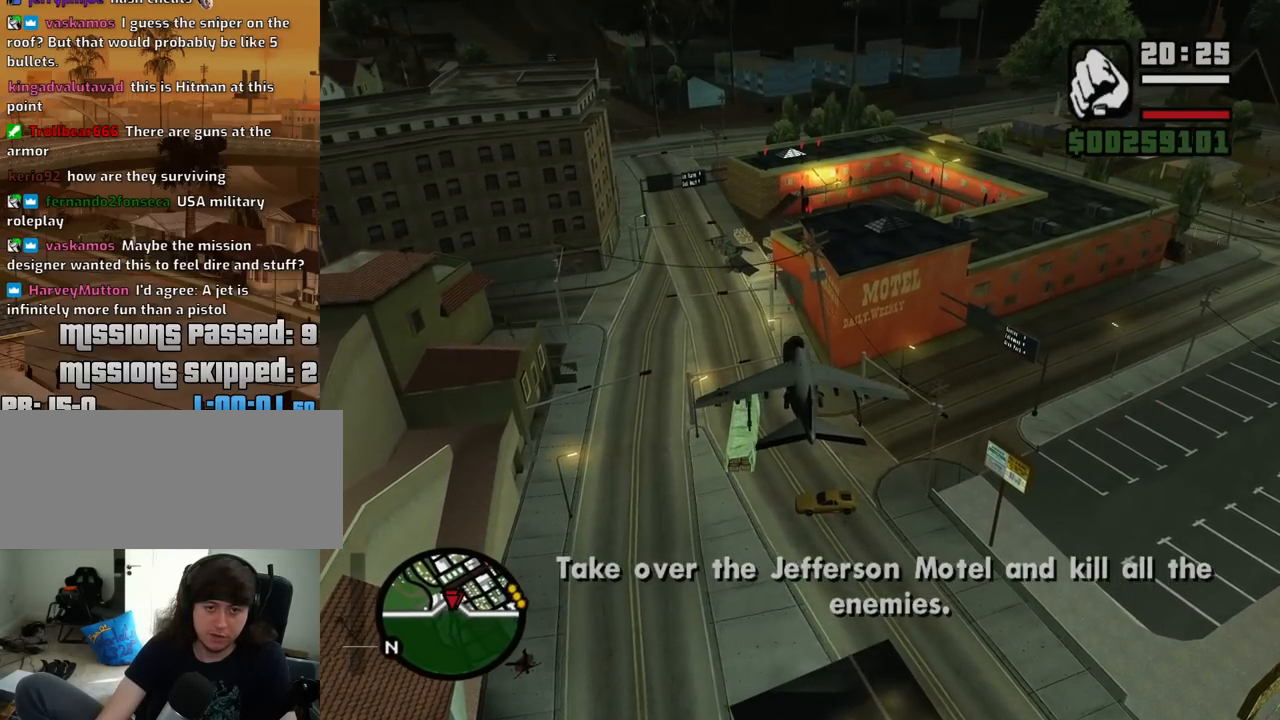
{"keys": ["2", "w"], "mouse": [], "events": [[17, "w", "down"], [250, "2", "down"]]}
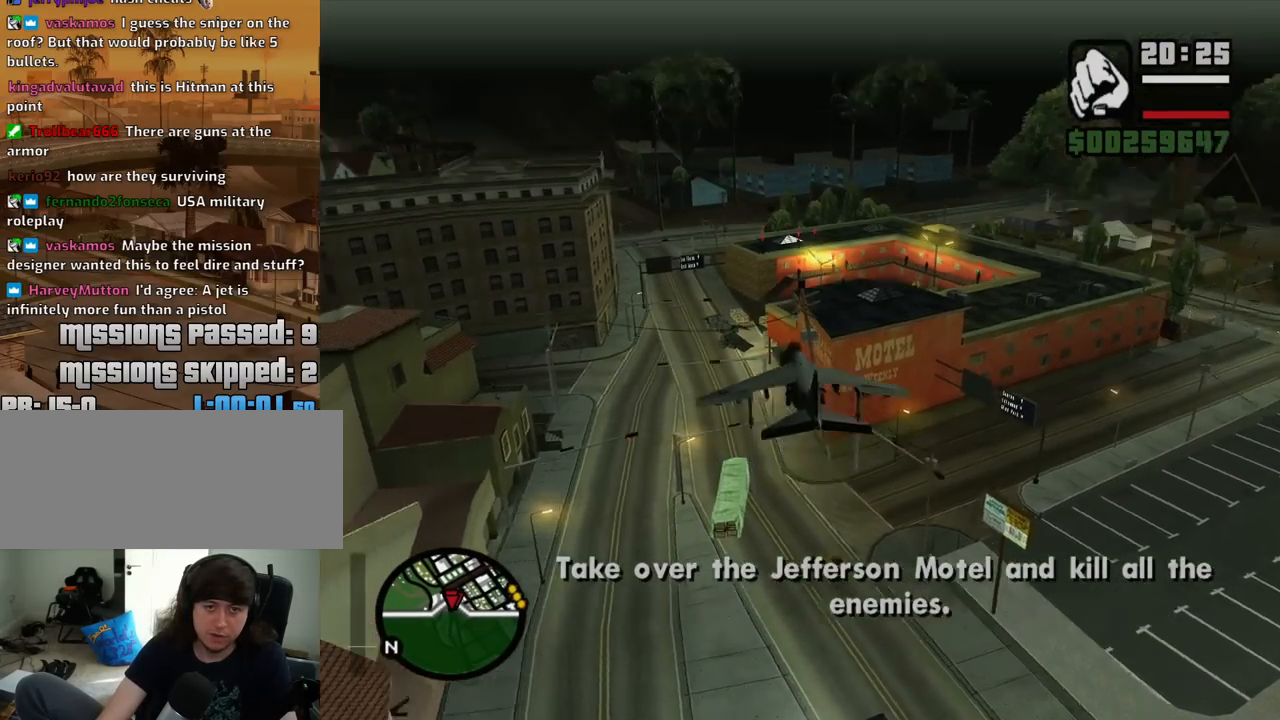
{"keys": ["2", "w"], "mouse": [], "events": [[83, "2", "up"], [500, "2", "down"]]}
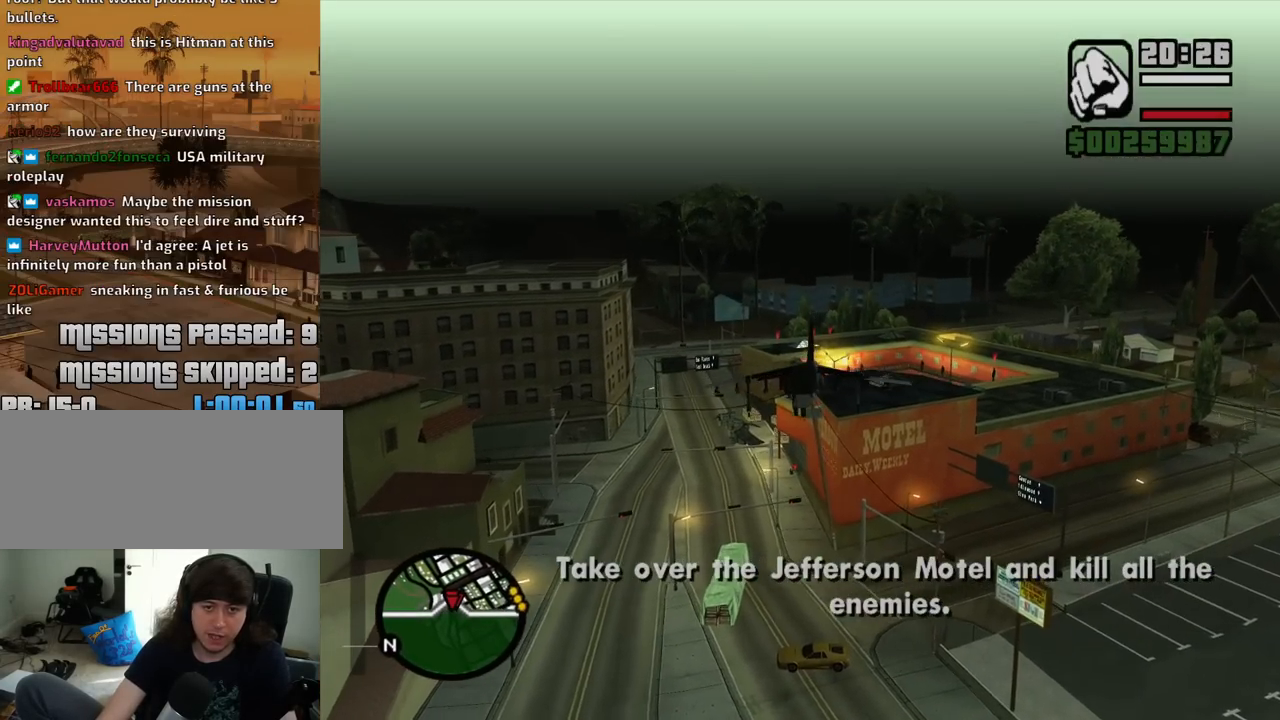
{"keys": [], "mouse": [], "events": [[50, "e", "down"], [100, "2", "up"], [100, "e", "up"], [150, "w", "up"], [383, "ctrl", "down"], [467, "ctrl", "up"]]}
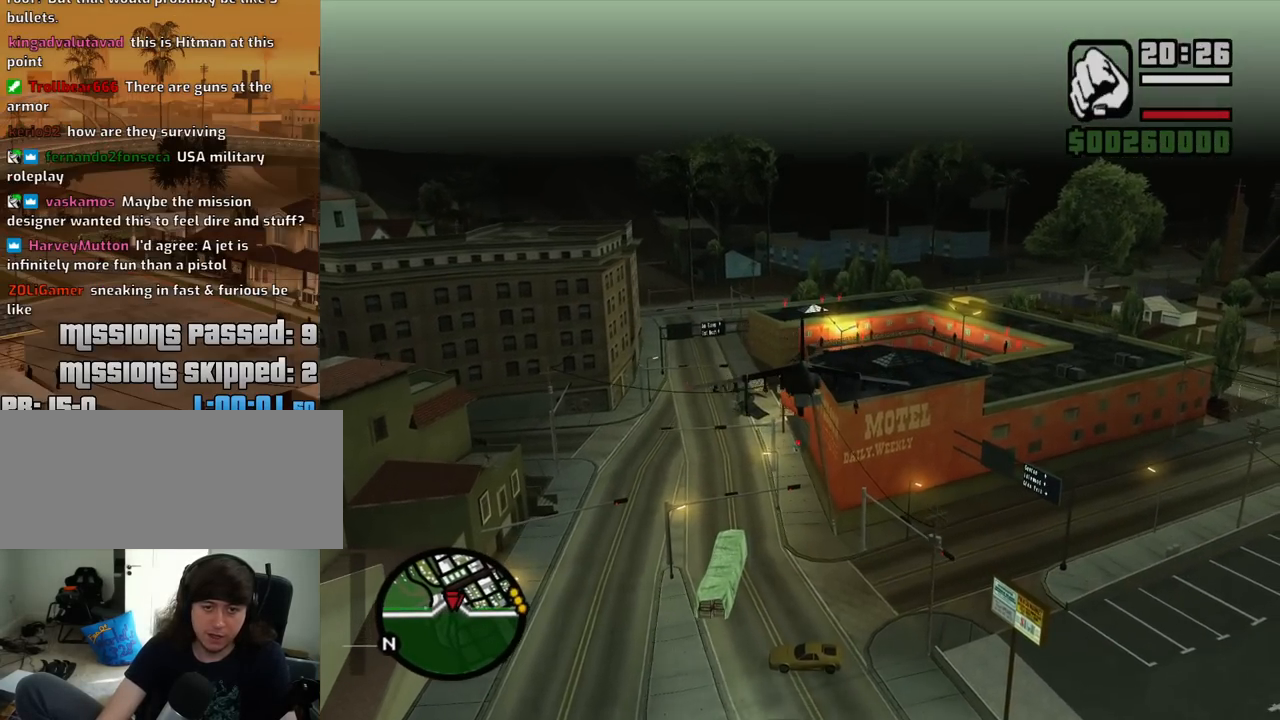
{"keys": ["ctrl", "e"], "mouse": [], "events": [[250, "5", "down"], [350, "5", "up"], [483, "ctrl", "down"], [483, "e", "down"]]}
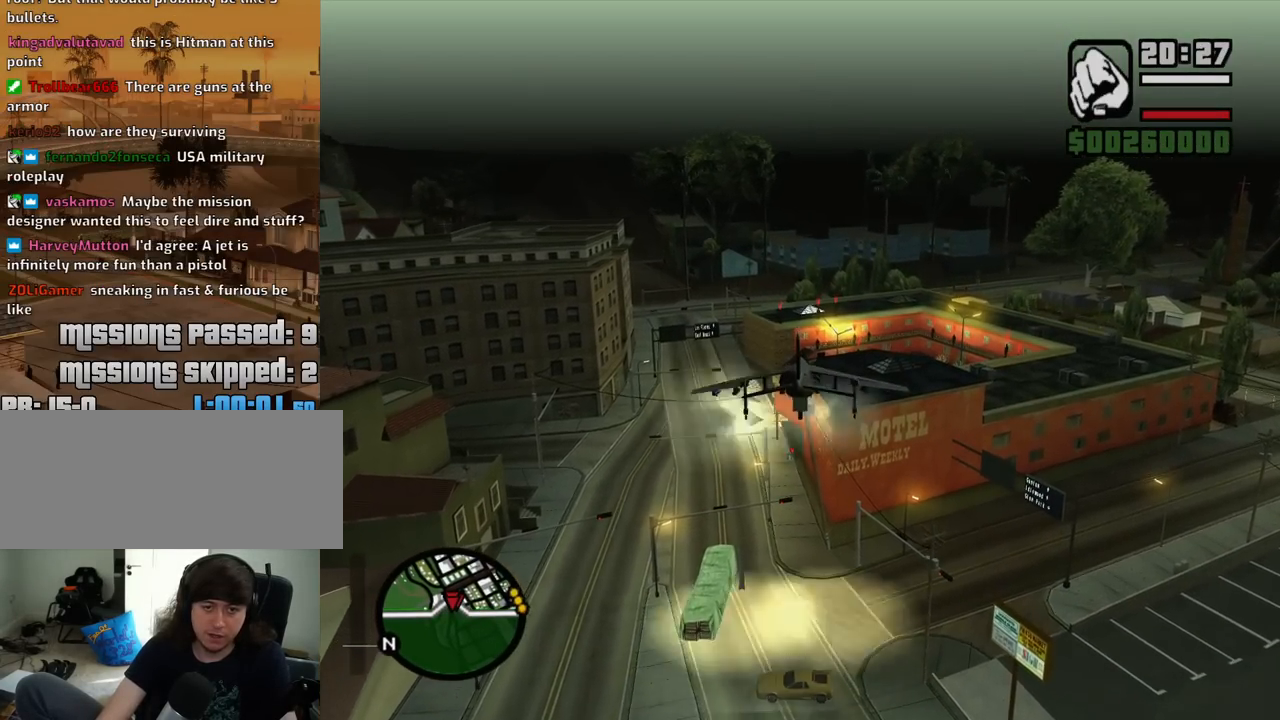
{"keys": [], "mouse": [], "events": [[83, "ctrl", "up"], [83, "e", "up"], [167, "2", "down"], [167, "ctrl", "down"], [217, "ctrl", "up"], [367, "ctrl", "down"], [417, "ctrl", "up"], [500, "2", "up"]]}
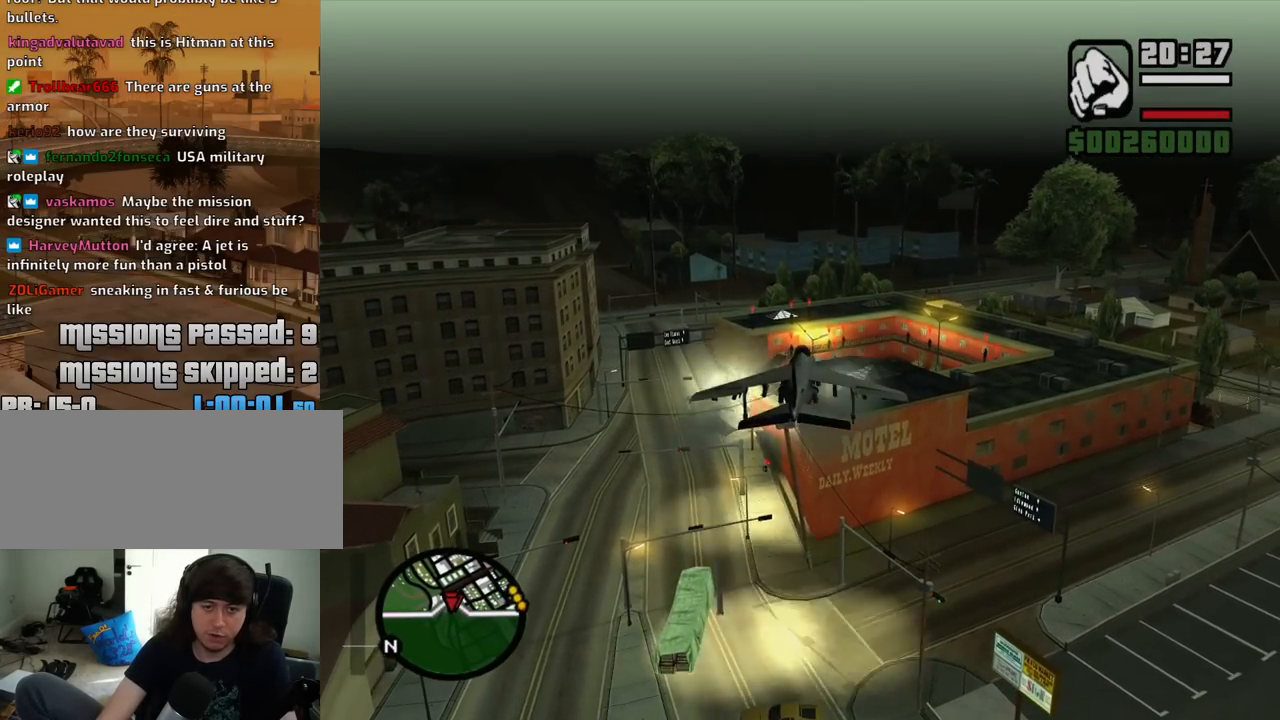
{"keys": [], "mouse": [], "events": [[50, "ctrl", "down"], [100, "ctrl", "up"], [150, "2", "down"], [183, "ctrl", "down"], [233, "2", "up"], [283, "ctrl", "up"], [383, "ctrl", "down"], [417, "ctrl", "up"]]}
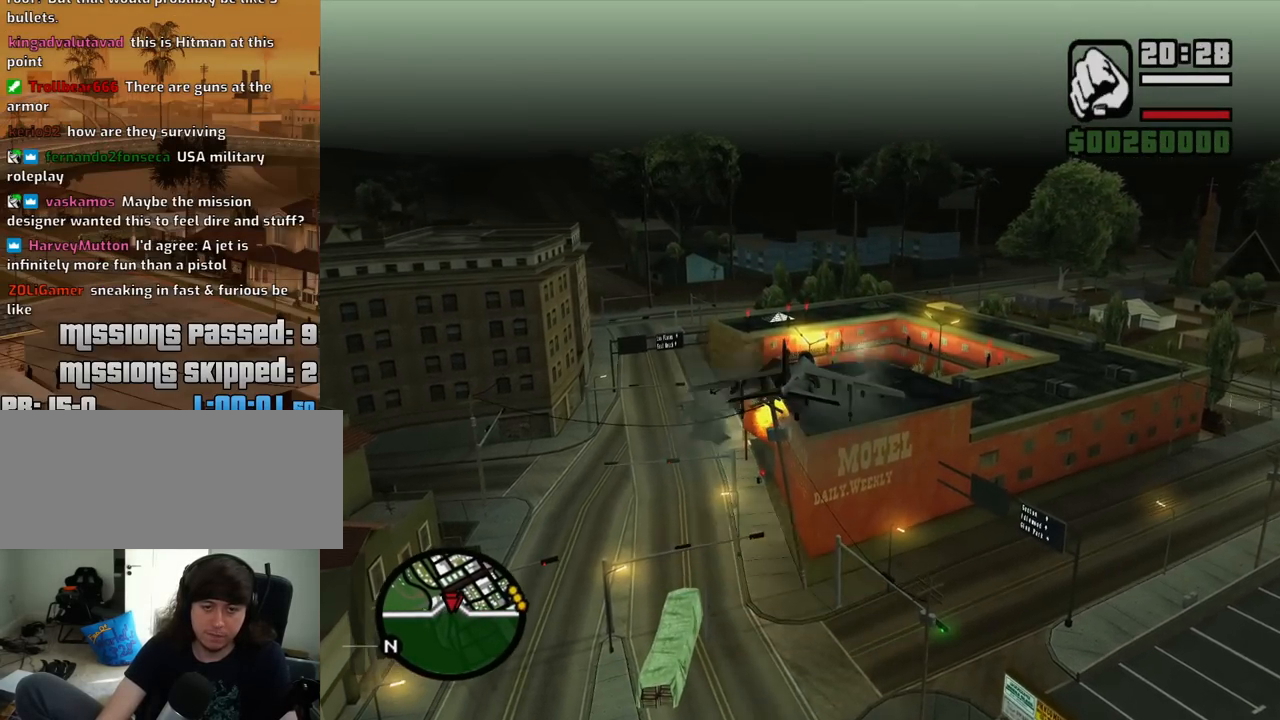
{"keys": [], "mouse": [], "events": [[67, "q", "down"], [200, "q", "up"], [200, "v", "down"], [300, "v", "up"], [350, "v", "down"], [433, "v", "up"]]}
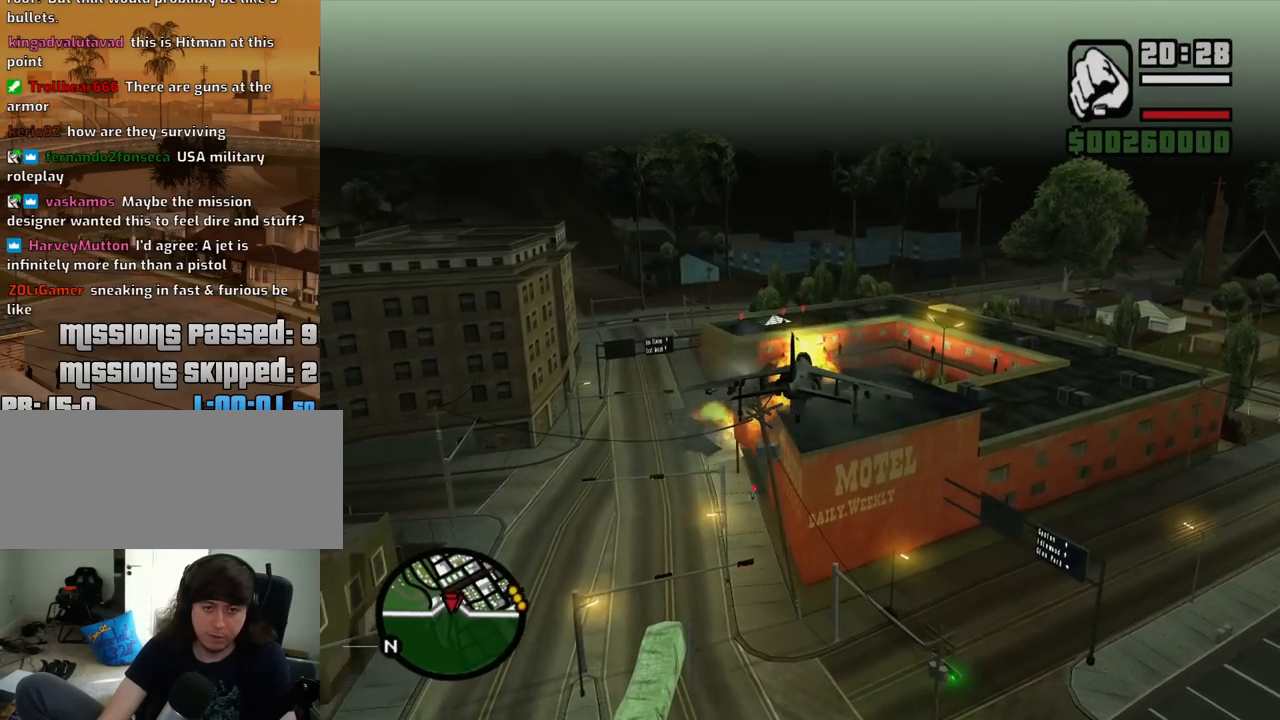
{"keys": ["5"], "mouse": [], "events": [[33, "v", "down"], [133, "v", "up"], [167, "5", "down"]]}
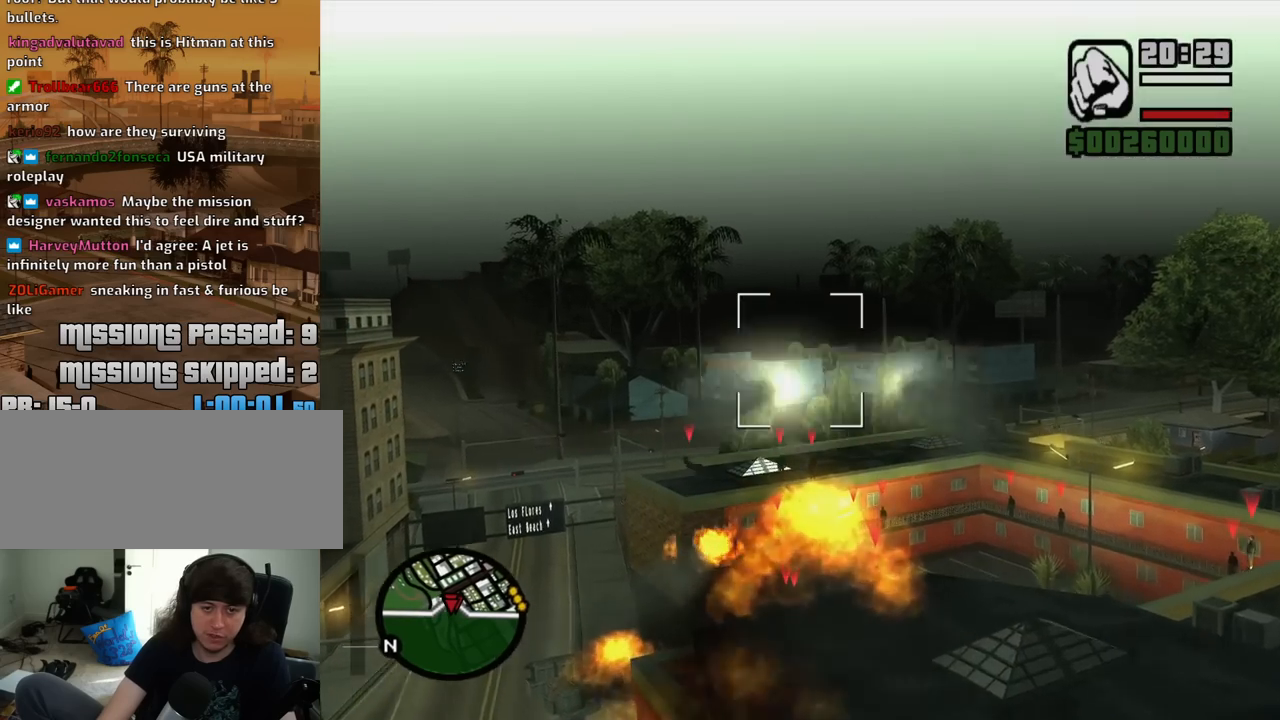
{"keys": ["2"], "mouse": [], "events": [[50, "5", "up"], [233, "2", "down"]]}
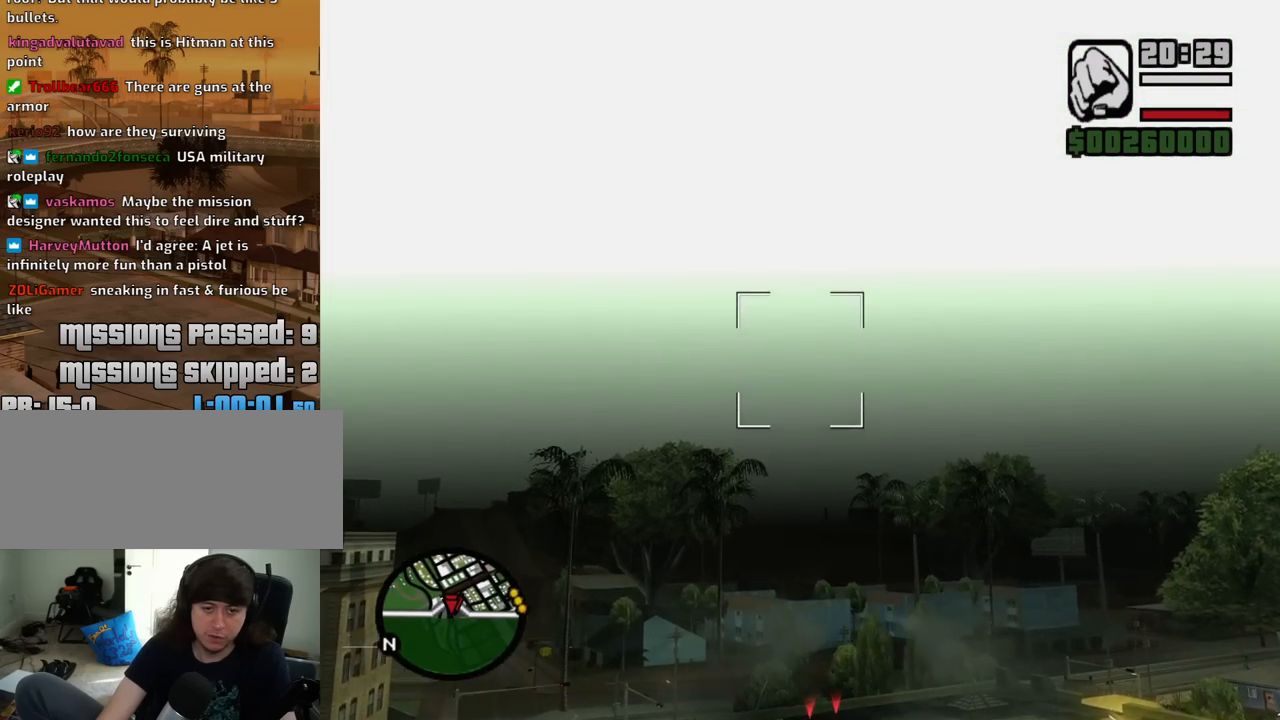
{"keys": [], "mouse": [], "events": [[483, "2", "up"]]}
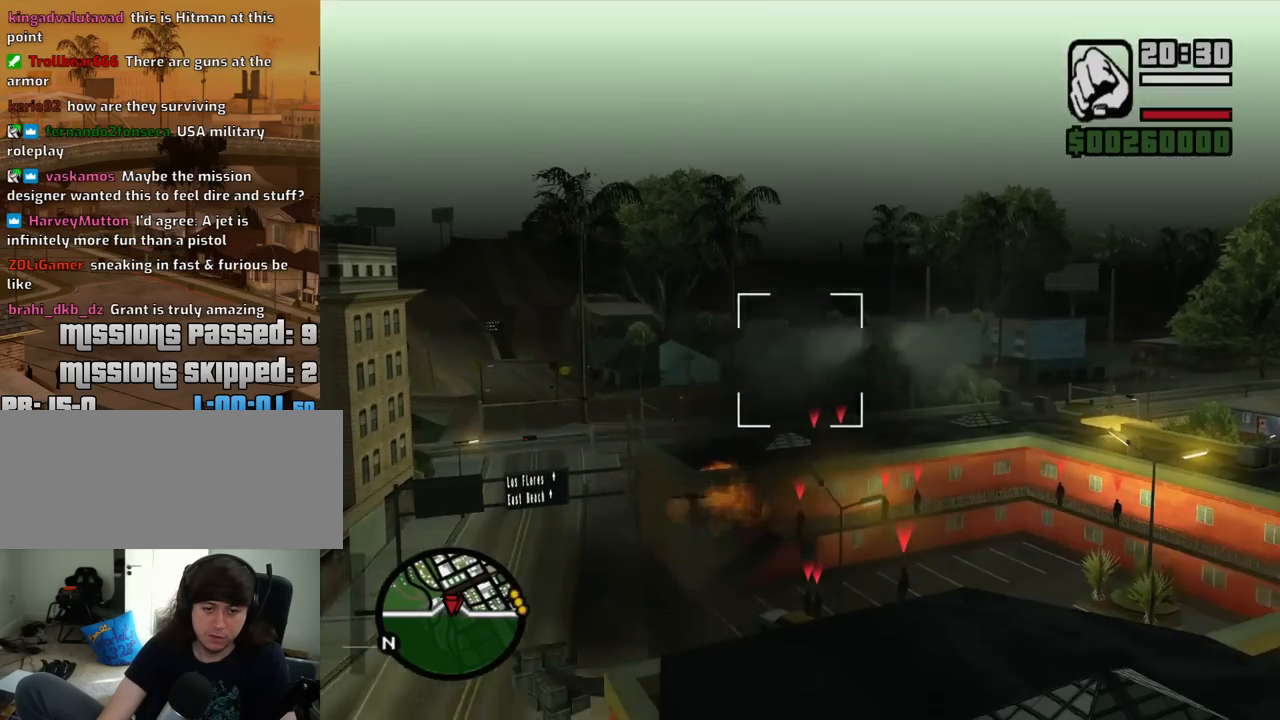
{"keys": [], "mouse": [], "events": [[33, "ctrl", "down"], [133, "ctrl", "up"], [217, "ctrl", "down"], [267, "ctrl", "up"], [400, "ctrl", "down"], [450, "ctrl", "up"]]}
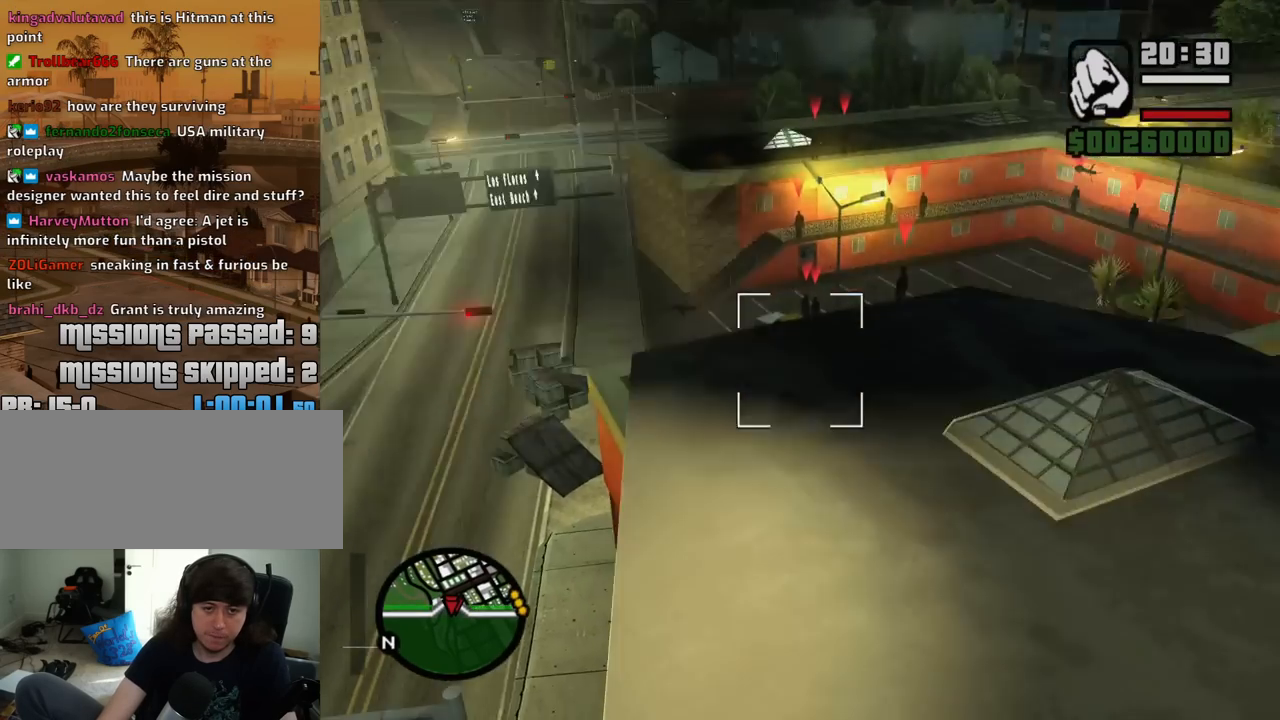
{"keys": ["ctrl"], "mouse": [], "events": [[183, "5", "down"], [183, "ctrl", "down"], [233, "ctrl", "up"], [383, "5", "up"], [417, "ctrl", "down"]]}